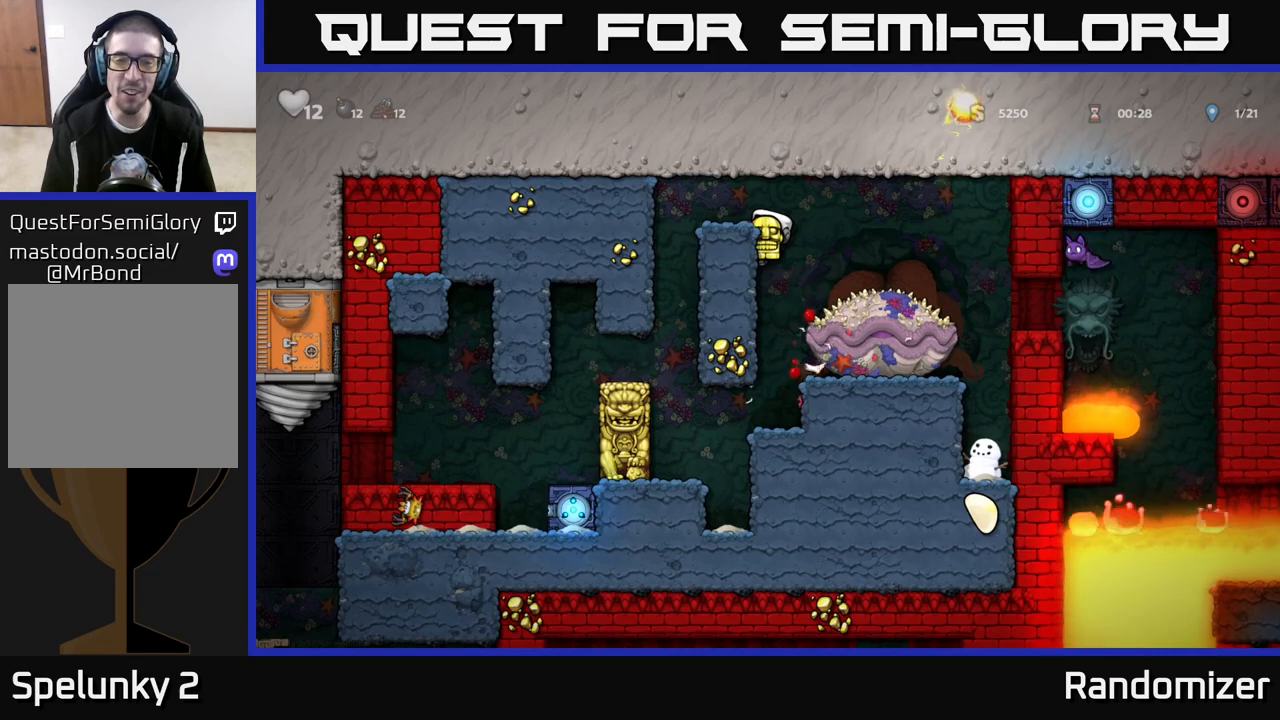
Gameplay with a controller (Xbox layout); each line is a JSON object with the inputs held at the frame after it. "events" lists button and stick changes between this image and that frame as [ms after this image, input, new state], when the widget could be followed in between.
{"buttons": [], "left_stick": "center", "right_stick": "center", "events": [[50, "left_stick", "left"], [100, "A", "up"], [167, "left_stick", "center"]]}
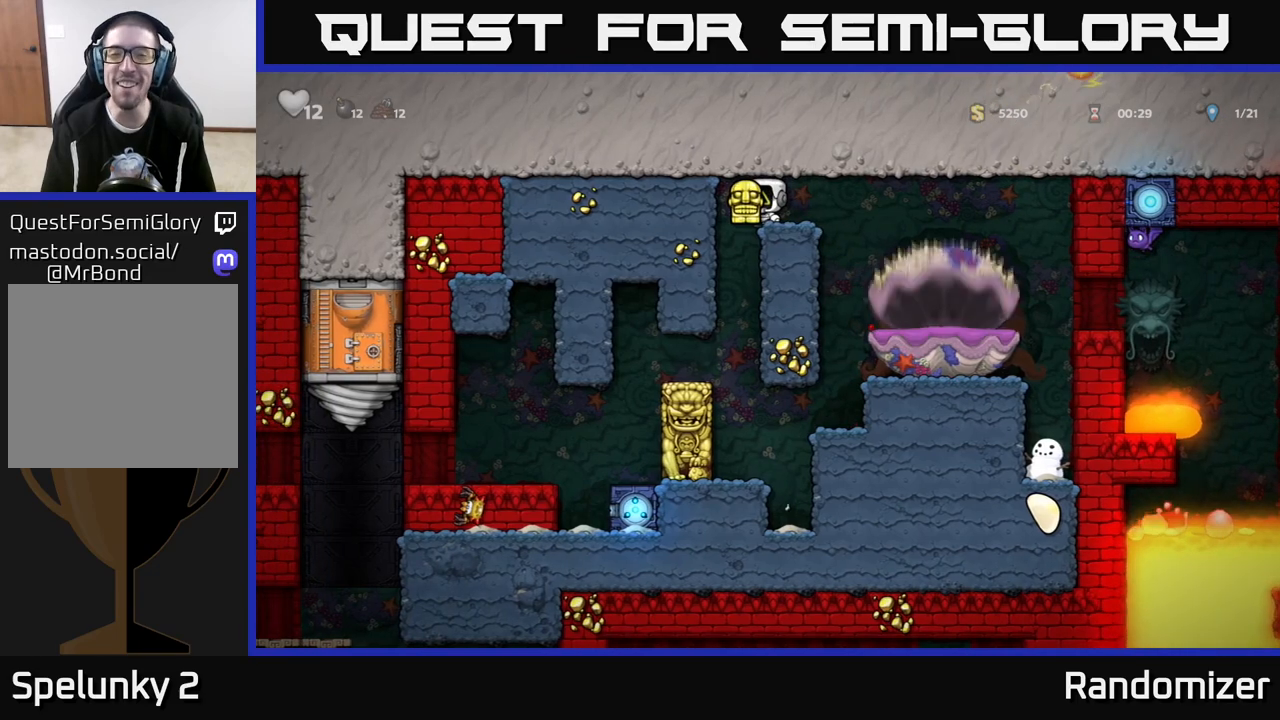
{"buttons": [], "left_stick": "right", "right_stick": "center", "events": [[100, "left_stick", "left"], [250, "left_stick", "center"], [300, "left_stick", "right"]]}
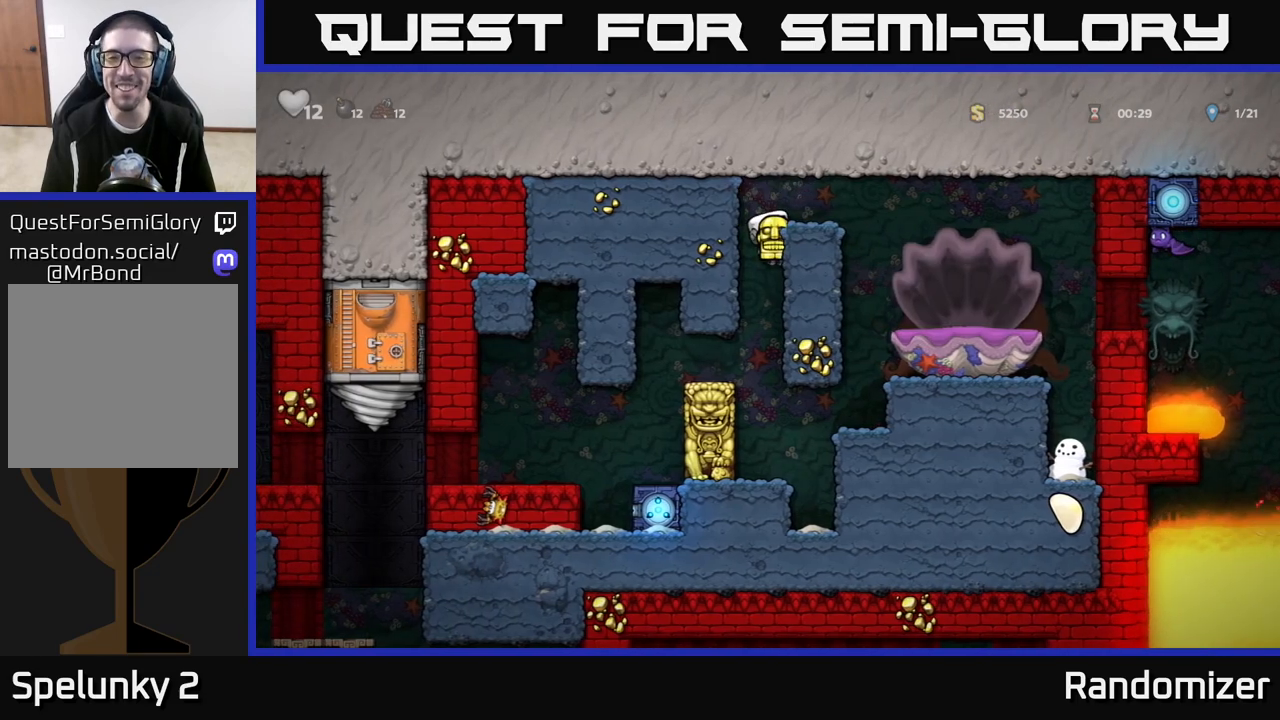
{"buttons": [], "left_stick": "center", "right_stick": "center", "events": [[117, "left_stick", "center"]]}
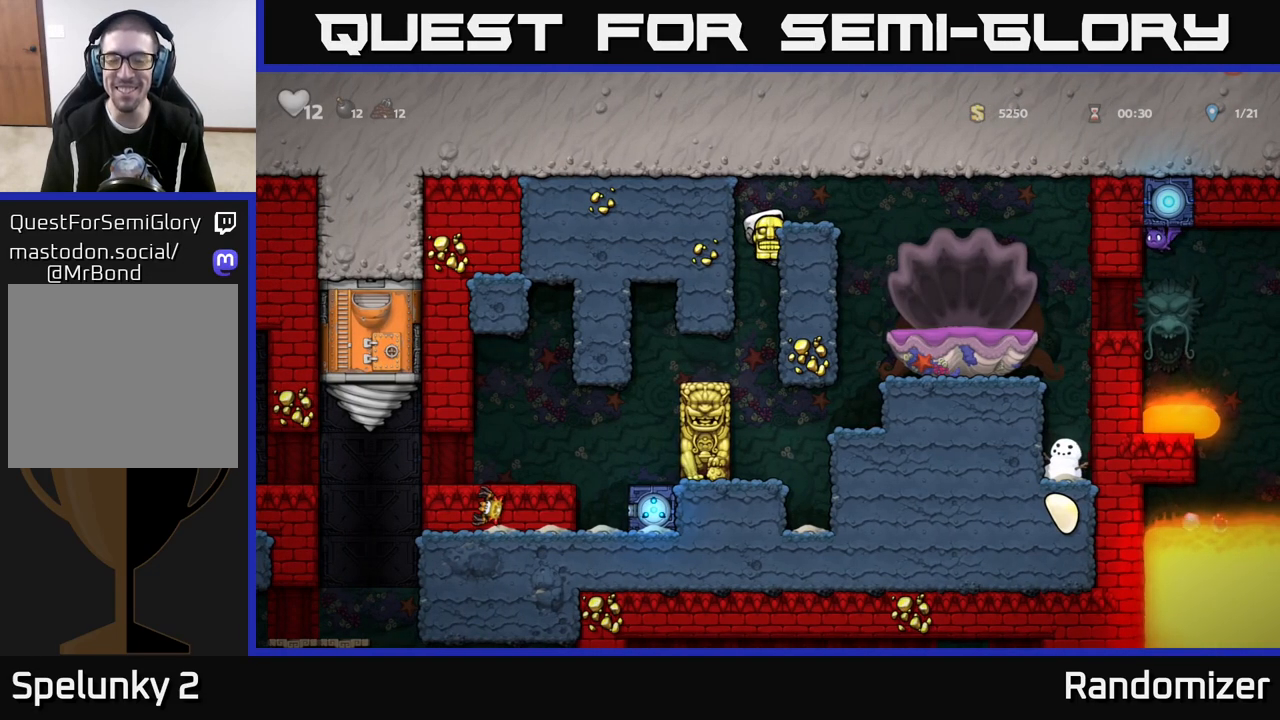
{"buttons": [], "left_stick": "center", "right_stick": "center", "events": []}
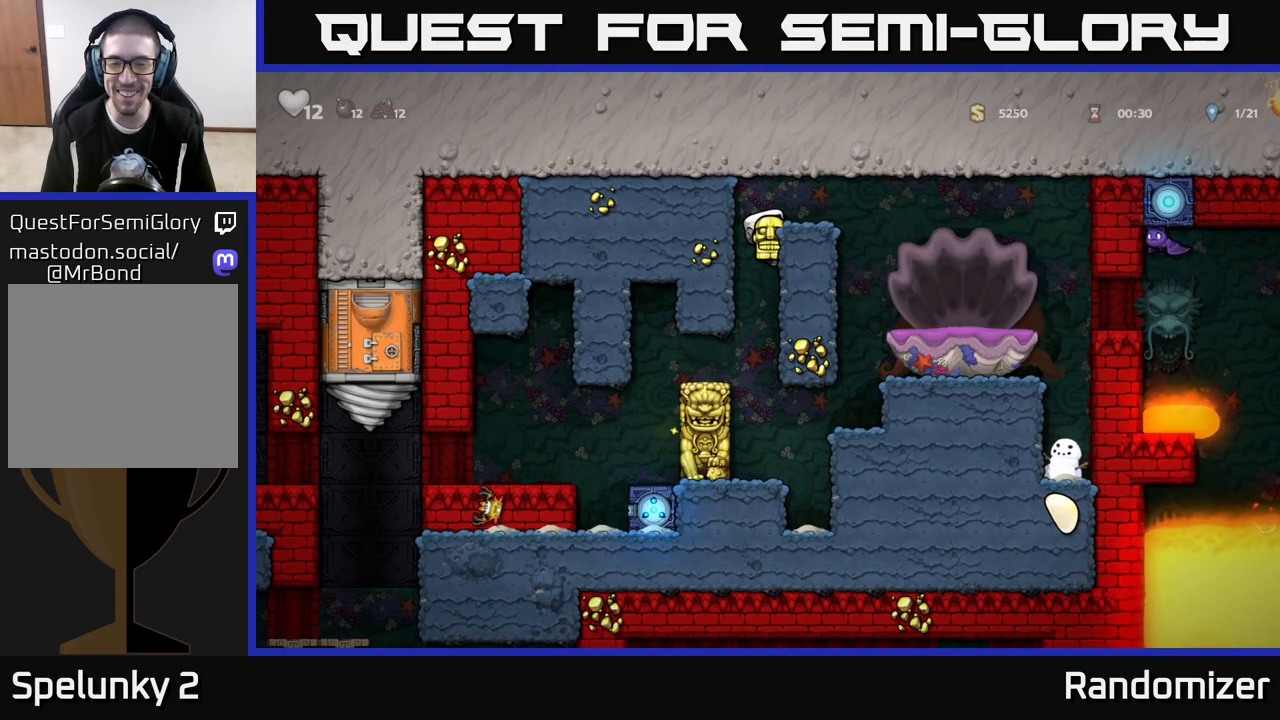
{"buttons": [], "left_stick": "left", "right_stick": "center", "events": [[17, "left_stick", "down"], [83, "A", "down"], [183, "A", "up"], [233, "left_stick", "left"]]}
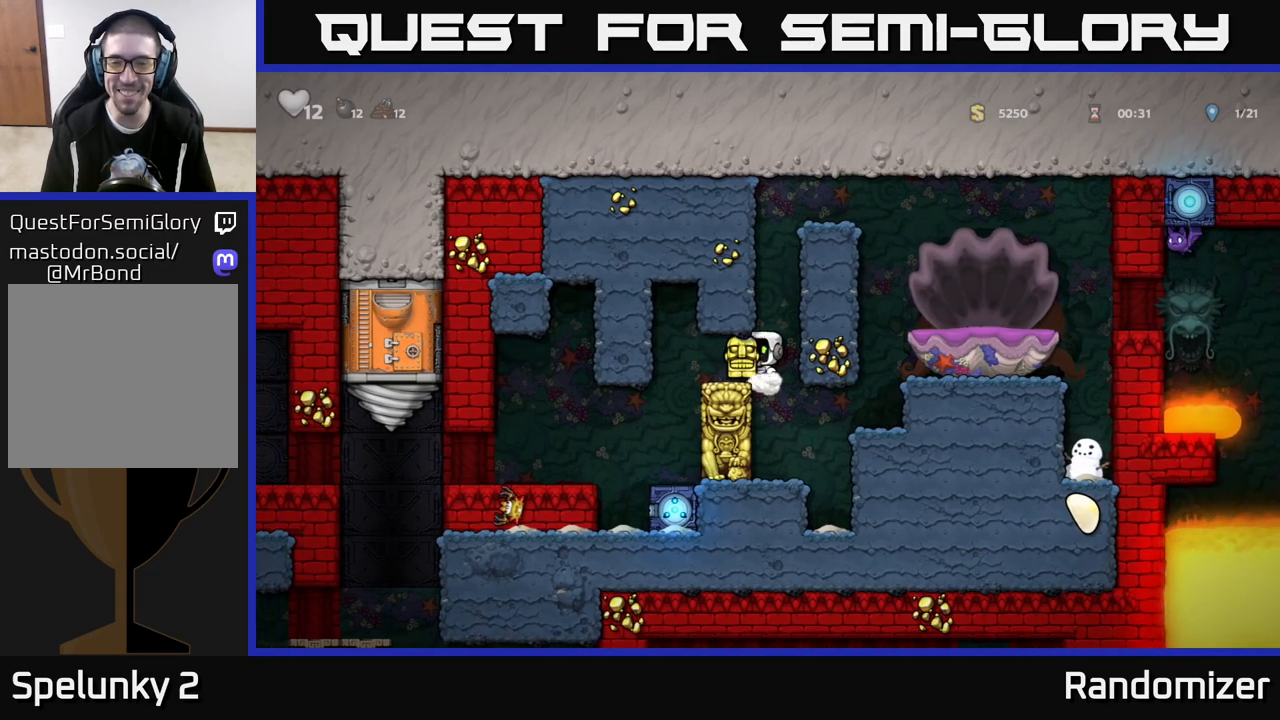
{"buttons": [], "left_stick": "left", "right_stick": "center", "events": []}
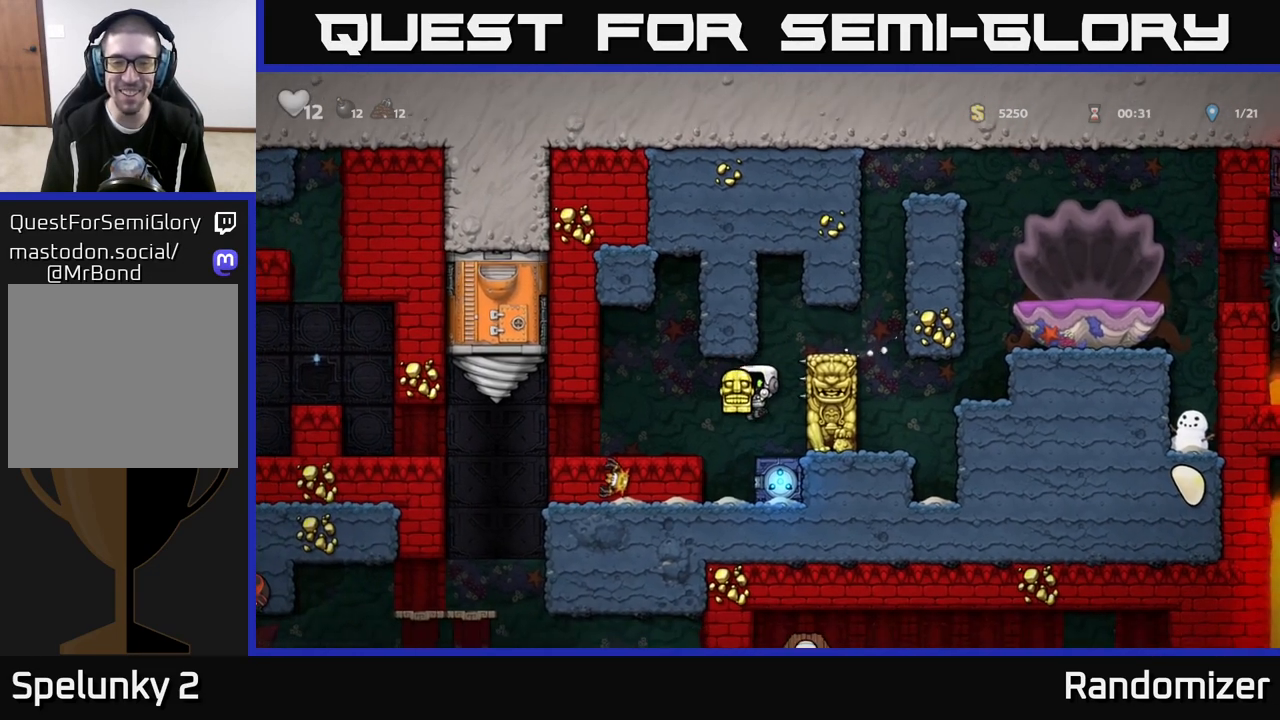
{"buttons": [], "left_stick": "left", "right_stick": "center", "events": [[233, "A", "down"], [417, "A", "up"]]}
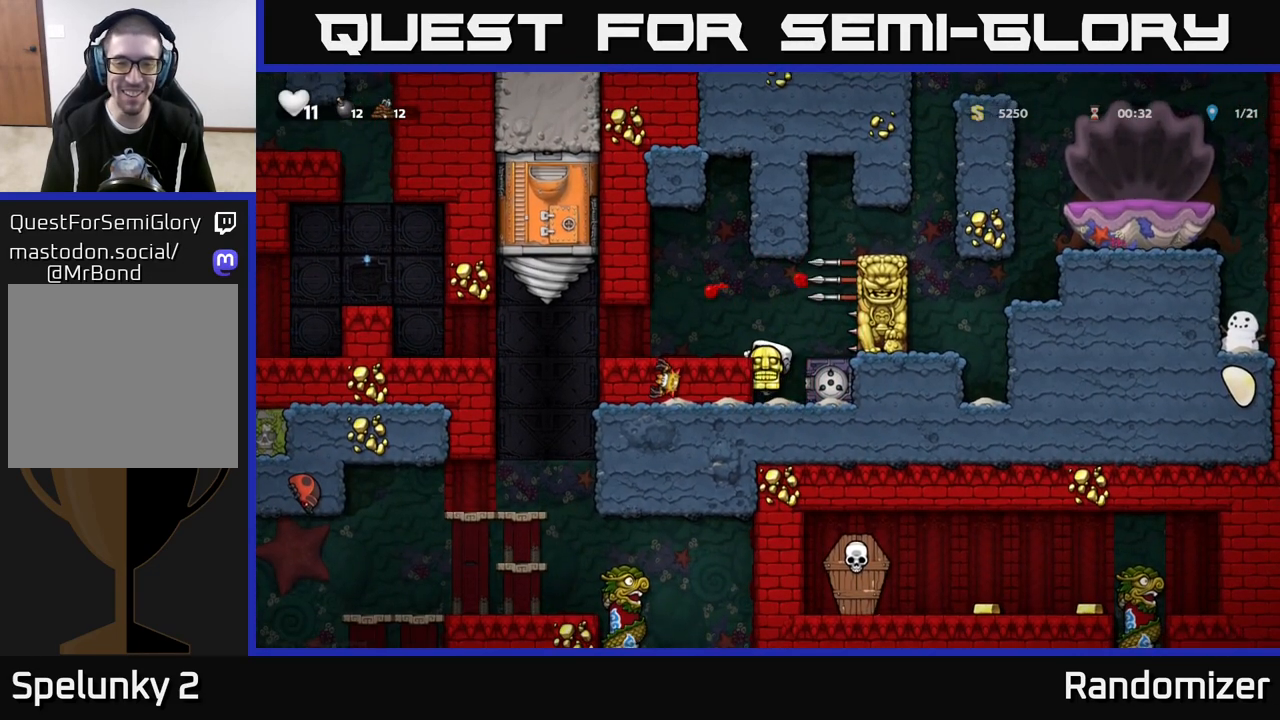
{"buttons": [], "left_stick": "left", "right_stick": "center", "events": [[67, "A", "down"], [200, "A", "up"], [333, "A", "down"], [400, "A", "up"]]}
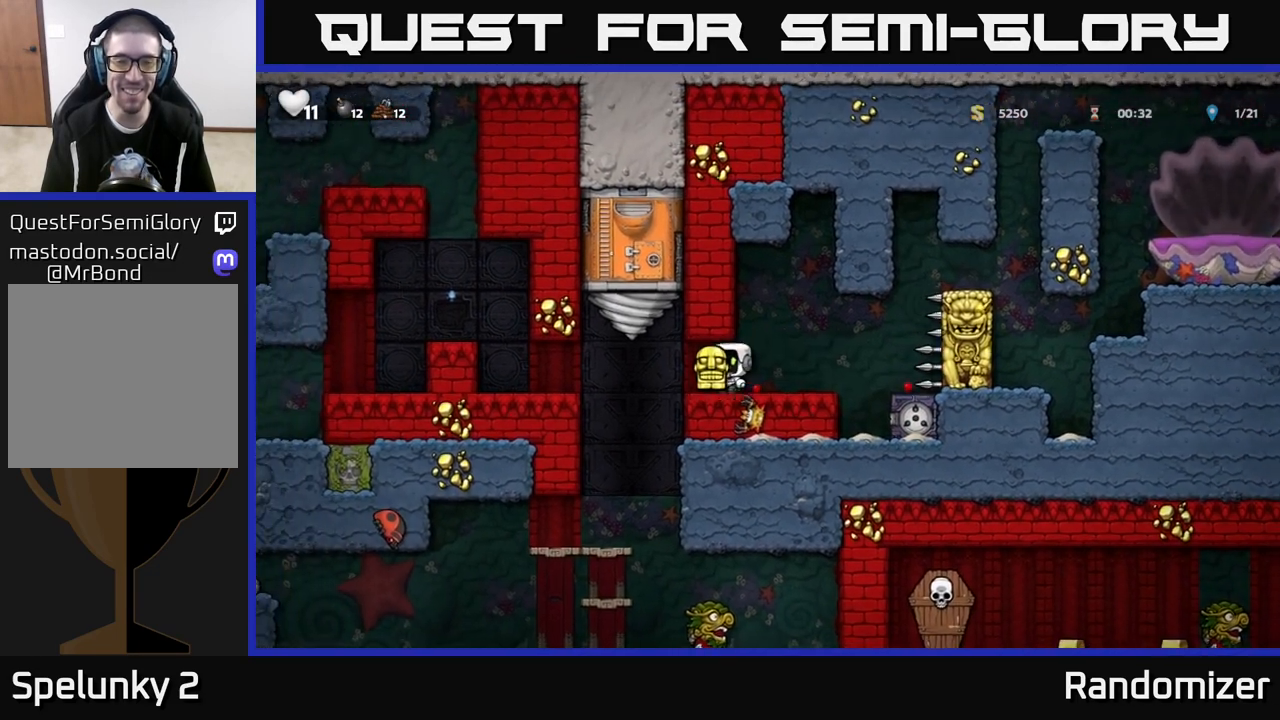
{"buttons": [], "left_stick": "center", "right_stick": "center", "events": [[67, "left_stick", "center"], [217, "left_stick", "left"], [317, "left_stick", "center"]]}
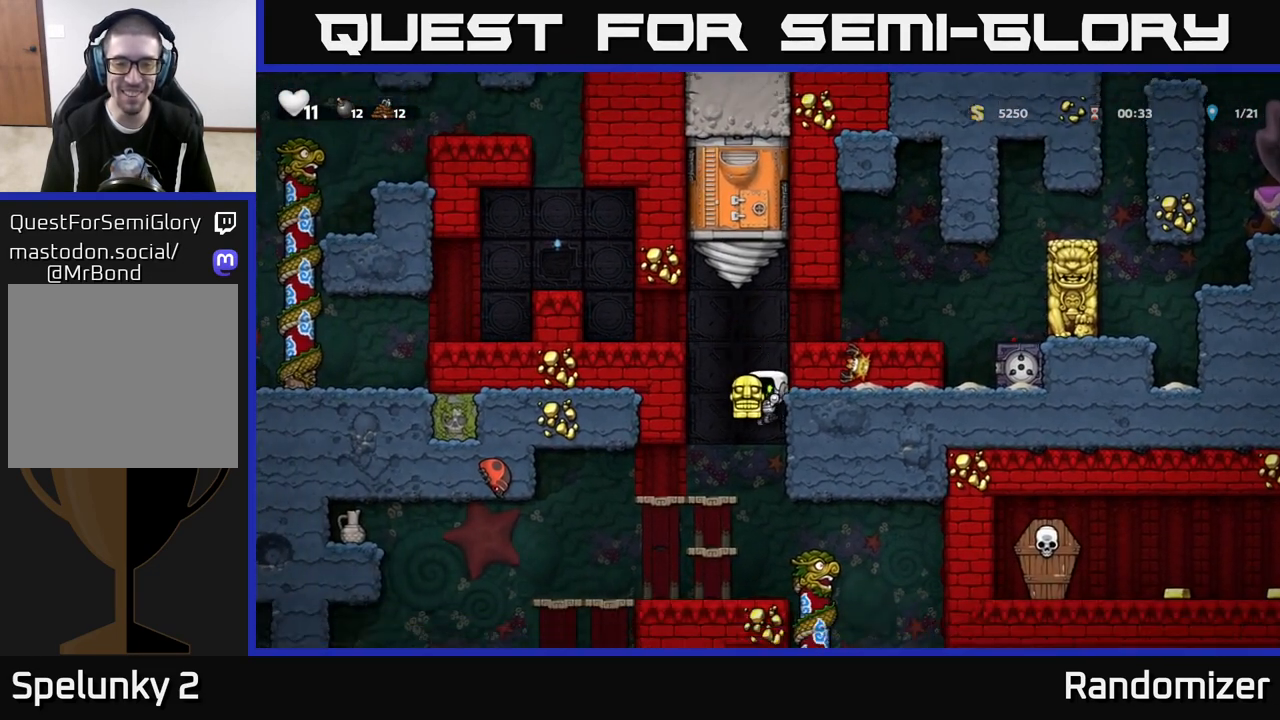
{"buttons": [], "left_stick": "center", "right_stick": "center", "events": [[50, "left_stick", "left"], [217, "left_stick", "center"]]}
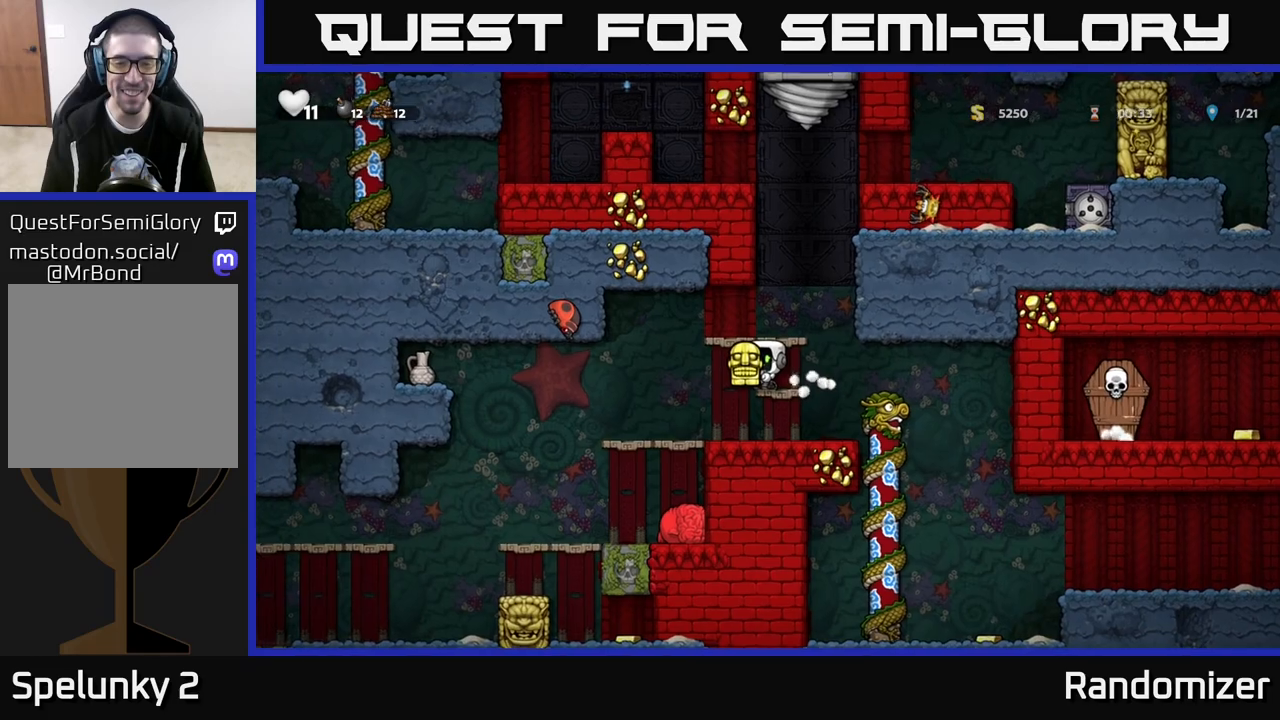
{"buttons": [], "left_stick": "center", "right_stick": "center", "events": [[83, "left_stick", "left"], [250, "left_stick", "center"]]}
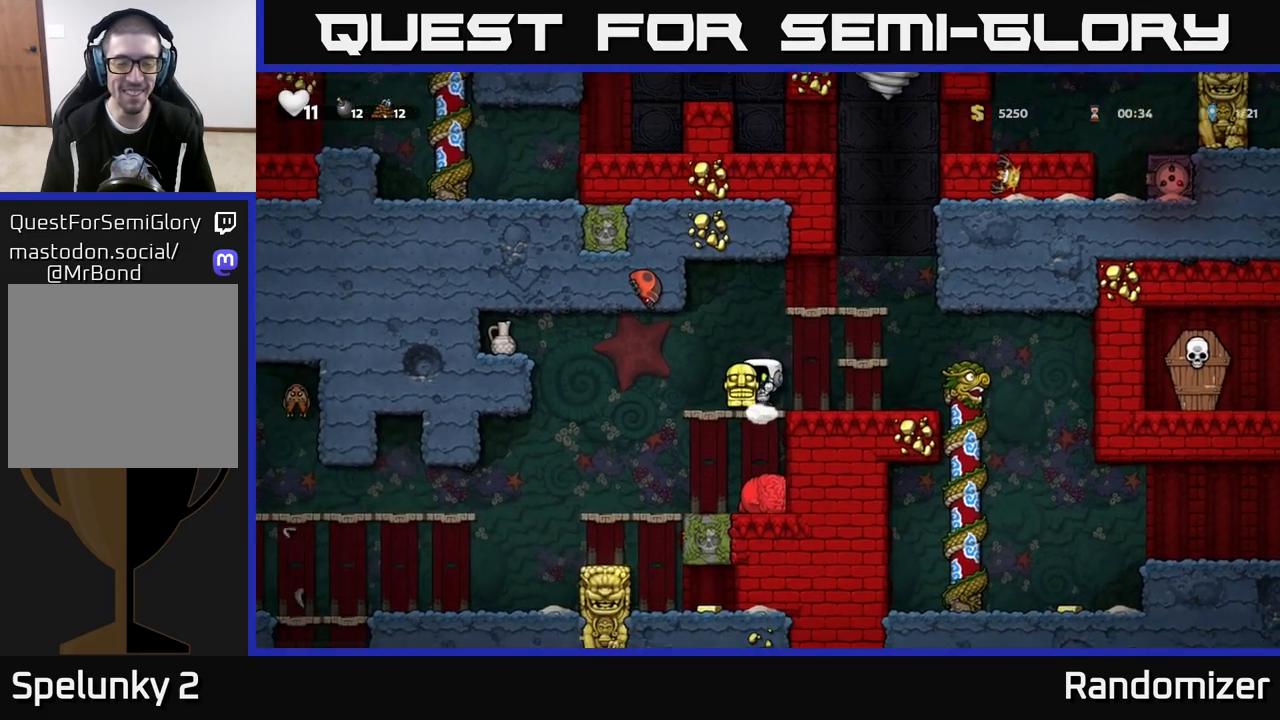
{"buttons": [], "left_stick": "left", "right_stick": "center", "events": [[417, "left_stick", "left"]]}
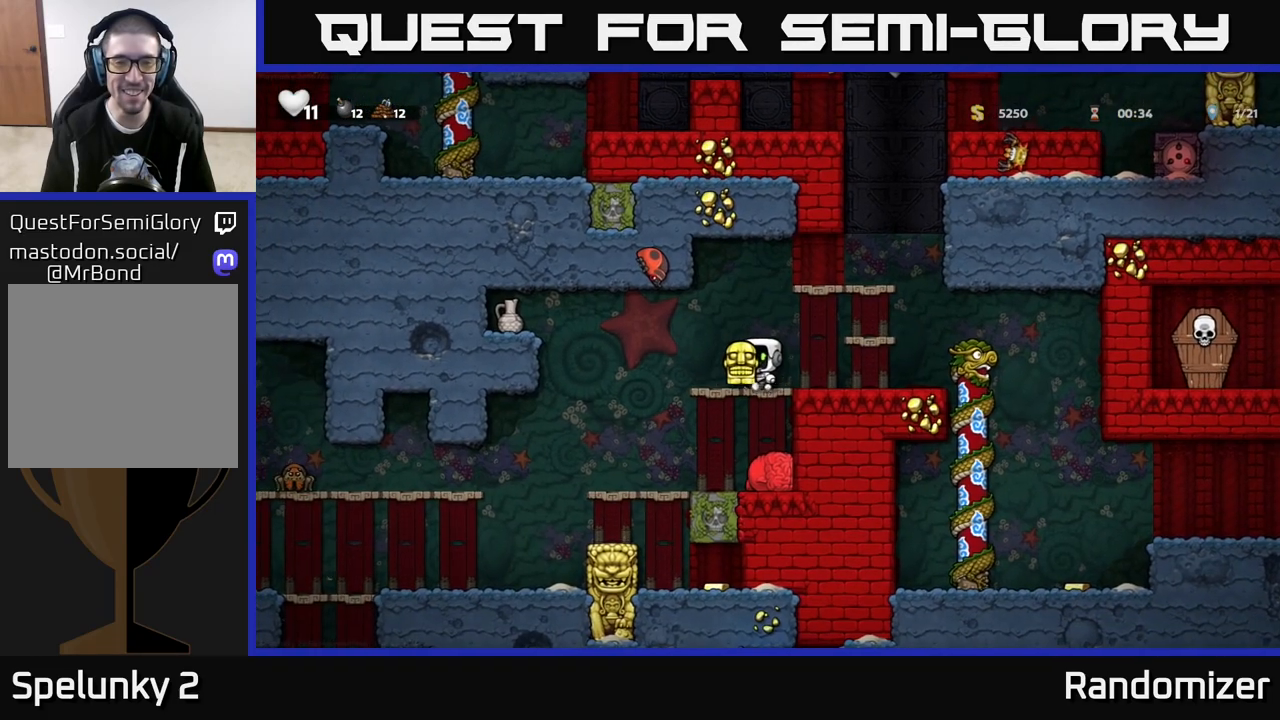
{"buttons": [], "left_stick": "left", "right_stick": "center", "events": [[50, "A", "down"], [100, "X", "down"], [150, "A", "up"], [150, "left_stick", "right"], [167, "X", "up"], [433, "left_stick", "center"], [483, "left_stick", "left"]]}
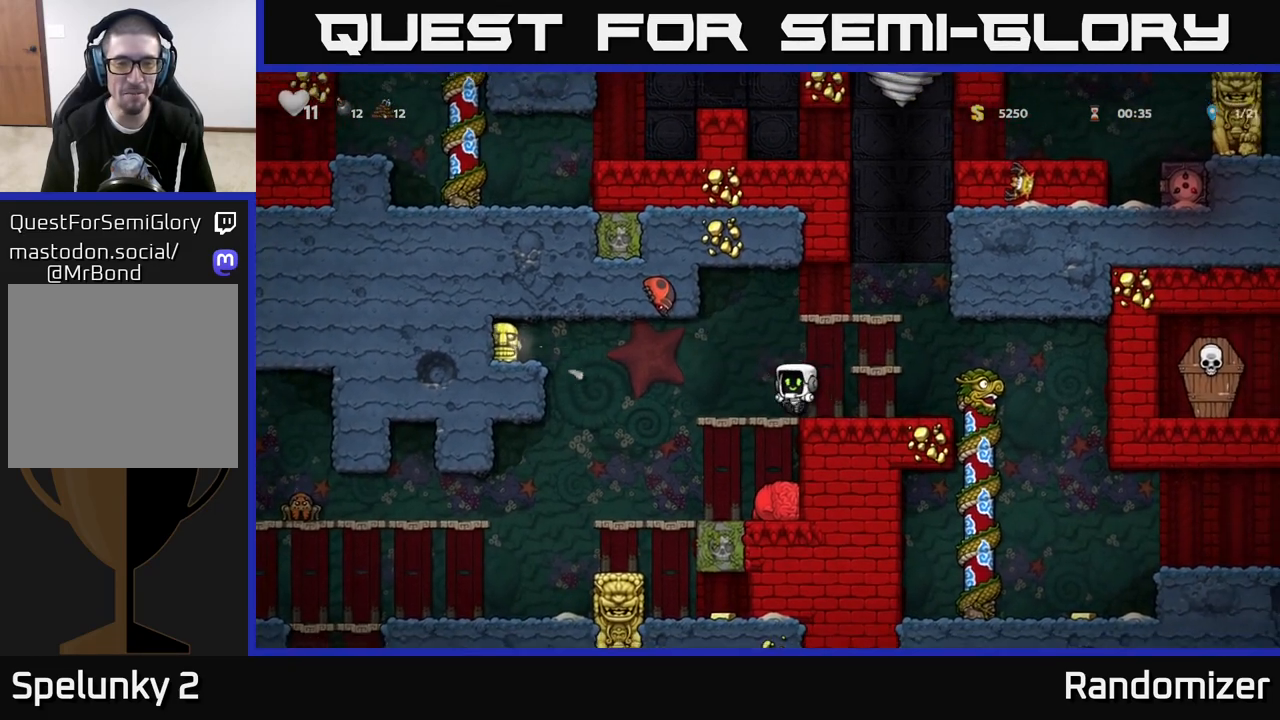
{"buttons": ["A"], "left_stick": "left", "right_stick": "center", "events": [[317, "A", "down"]]}
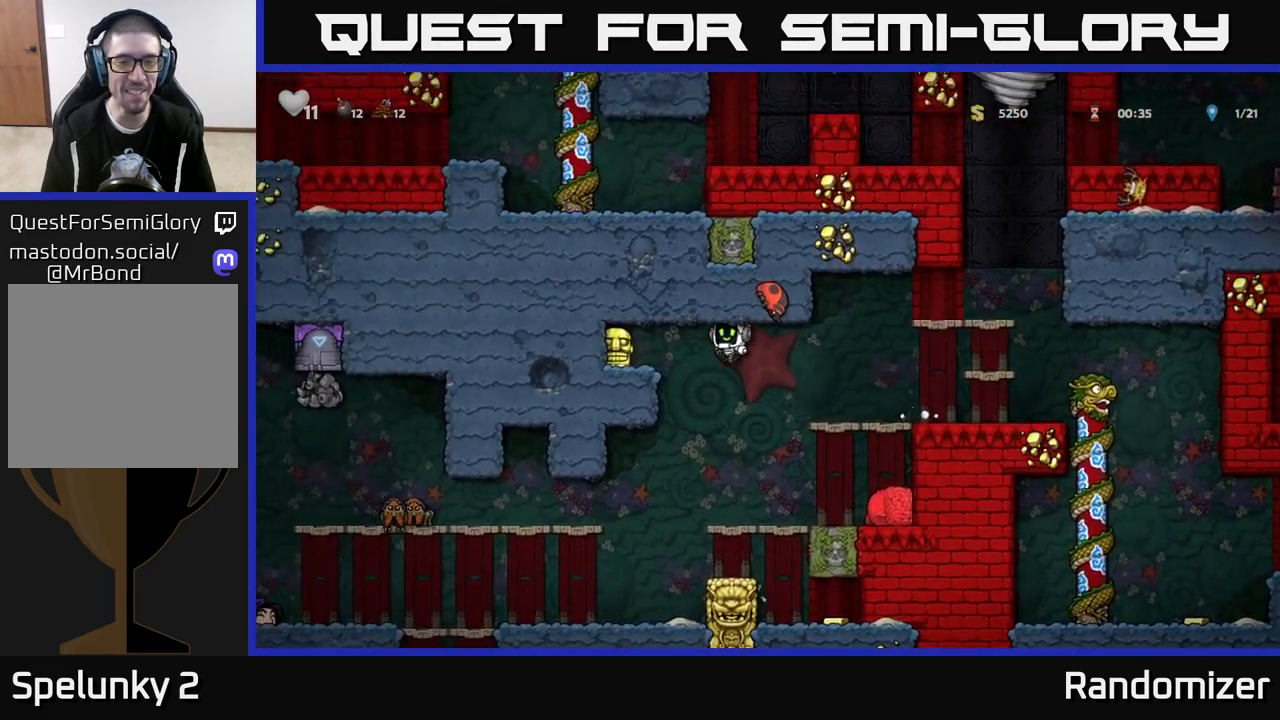
{"buttons": [], "left_stick": "right", "right_stick": "center", "events": [[117, "A", "up"], [300, "left_stick", "down"], [350, "X", "down"], [467, "left_stick", "right"], [483, "X", "up"]]}
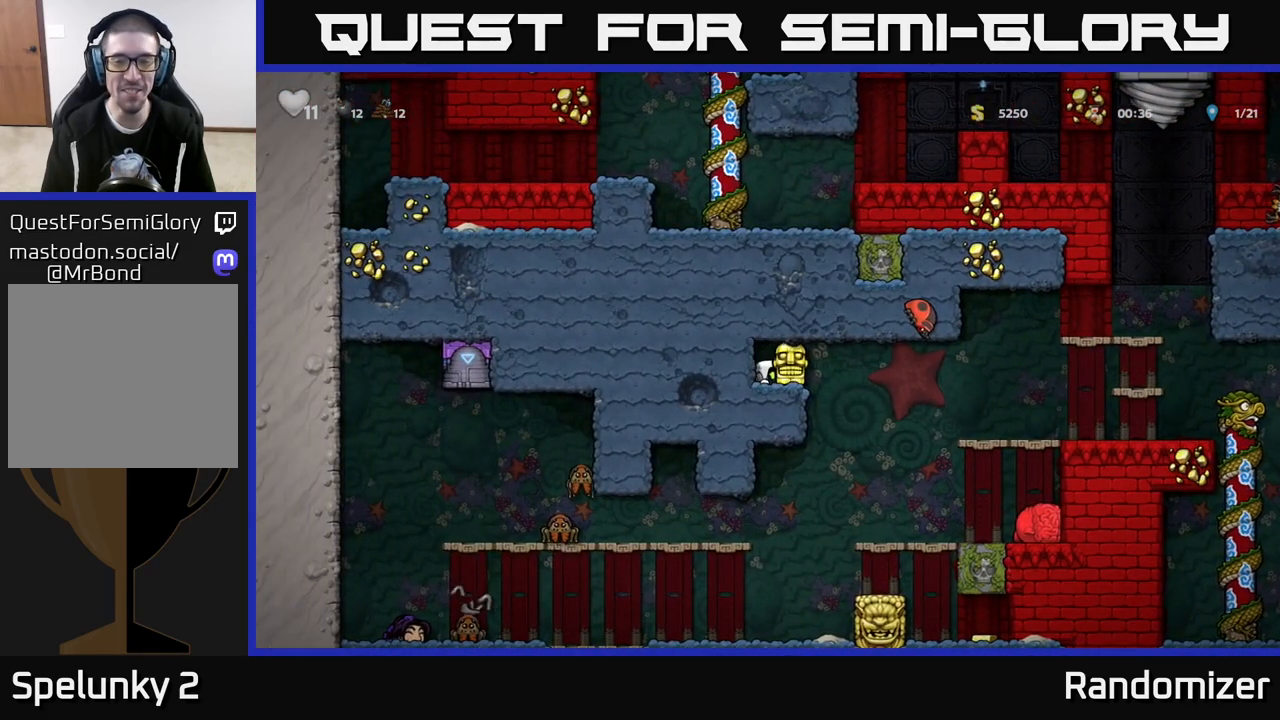
{"buttons": [], "left_stick": "right", "right_stick": "center", "events": [[150, "A", "down"], [350, "A", "up"]]}
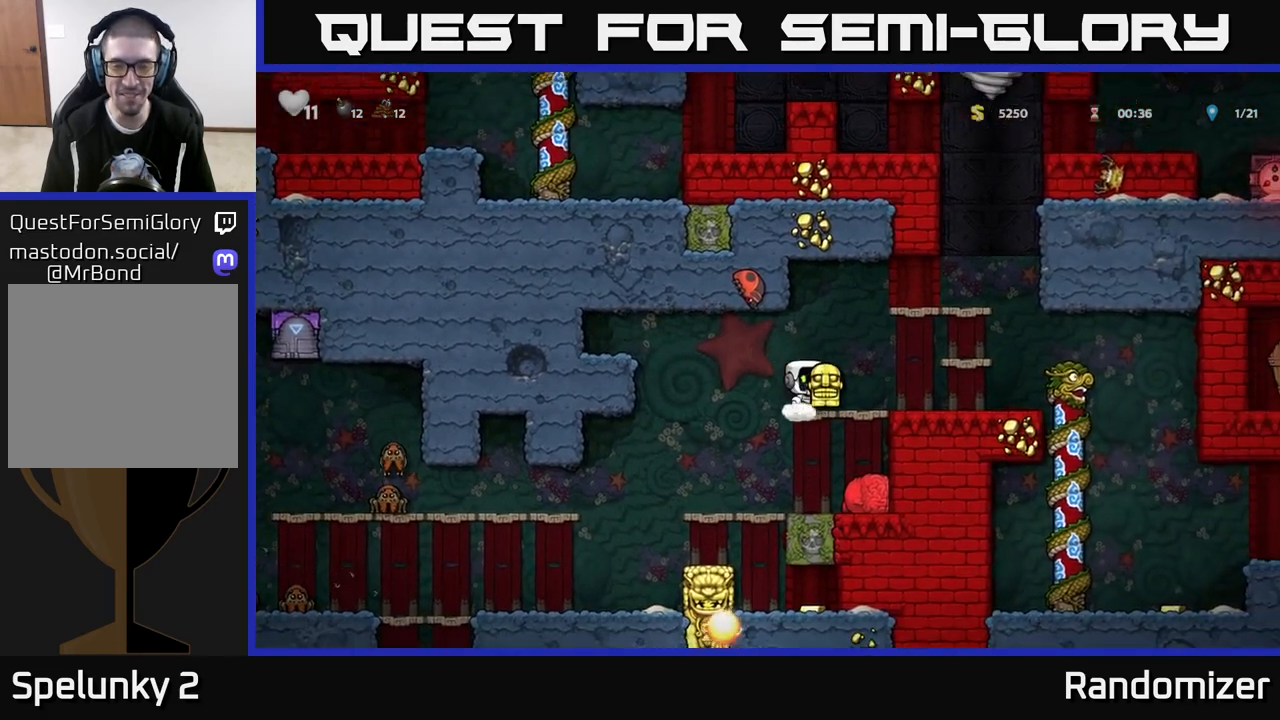
{"buttons": [], "left_stick": "right", "right_stick": "center", "events": []}
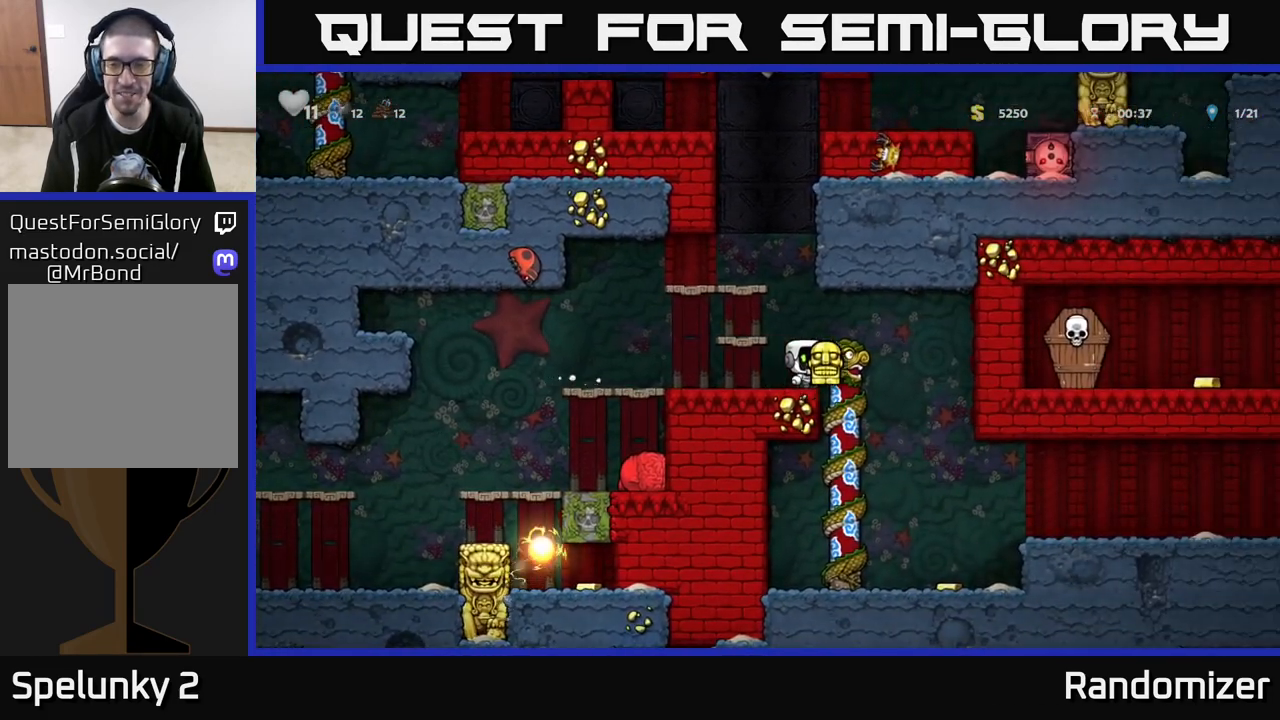
{"buttons": [], "left_stick": "right", "right_stick": "center", "events": [[117, "left_stick", "center"], [167, "left_stick", "left"], [300, "left_stick", "center"], [350, "left_stick", "right"]]}
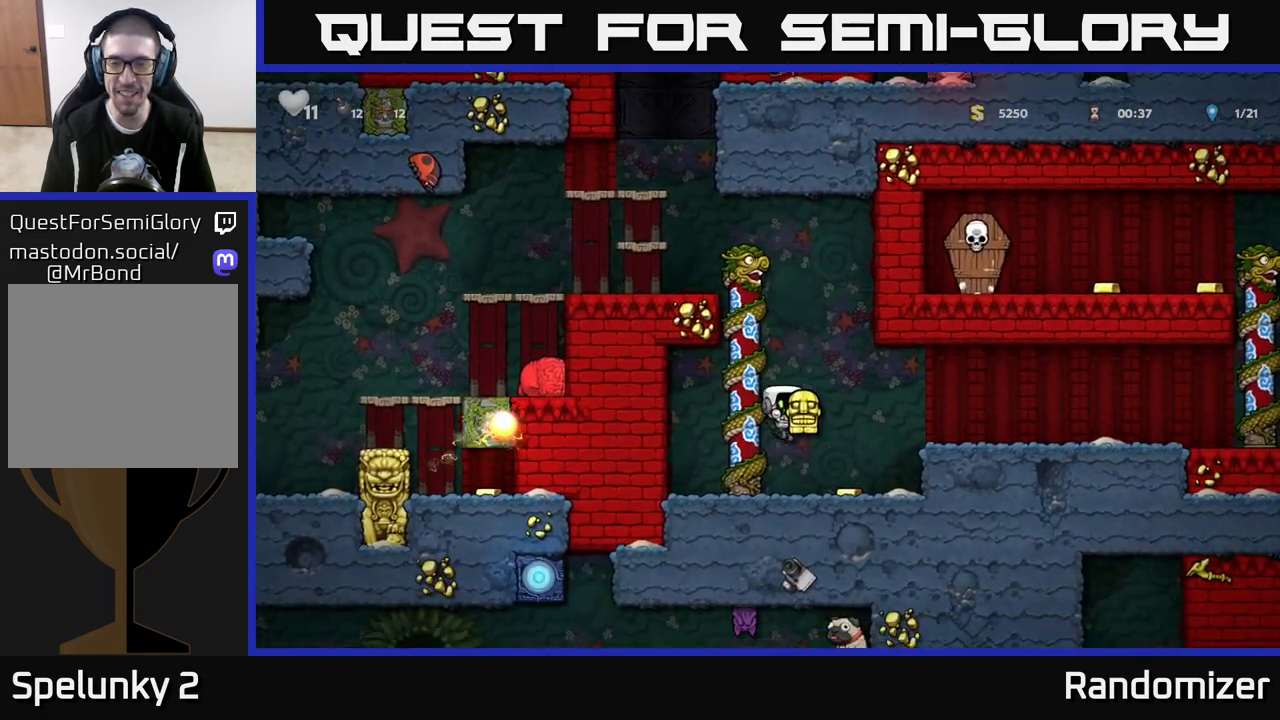
{"buttons": [], "left_stick": "right", "right_stick": "center", "events": [[50, "left_stick", "center"], [150, "A", "down"], [150, "left_stick", "right"], [300, "A", "up"]]}
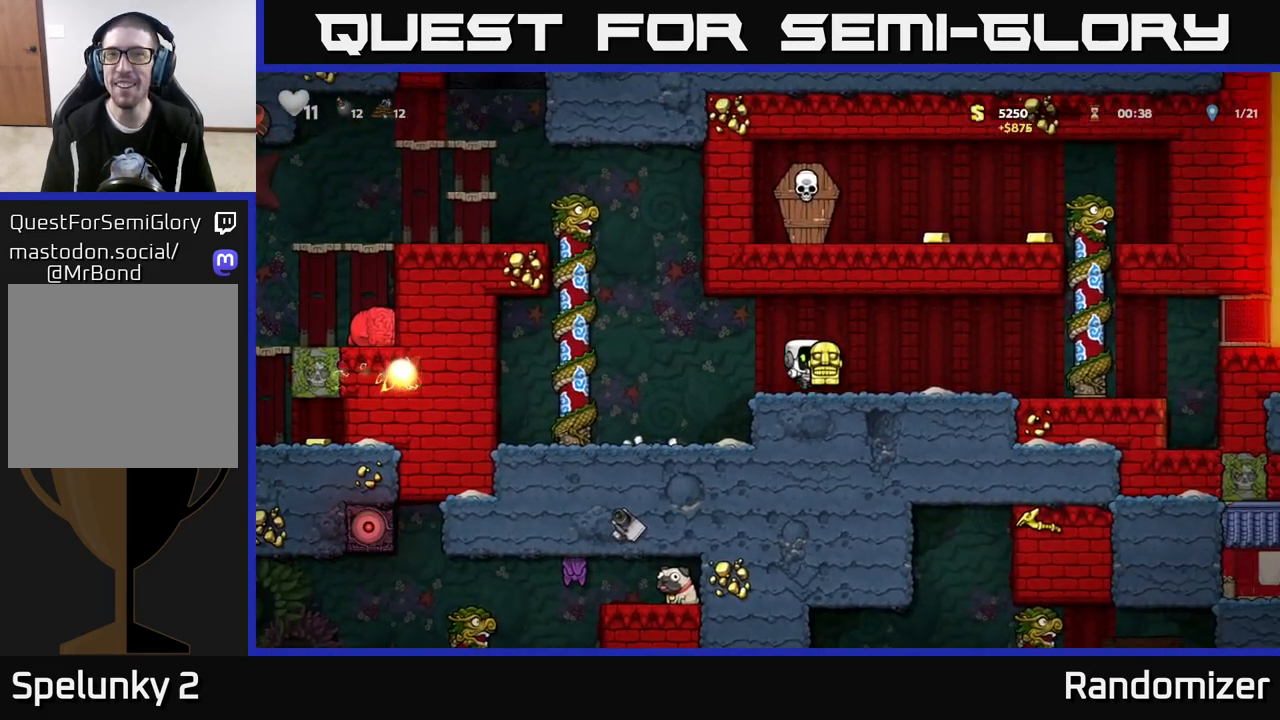
{"buttons": [], "left_stick": "right", "right_stick": "center", "events": [[150, "left_stick", "down"], [183, "X", "down"], [267, "left_stick", "right"], [283, "X", "up"]]}
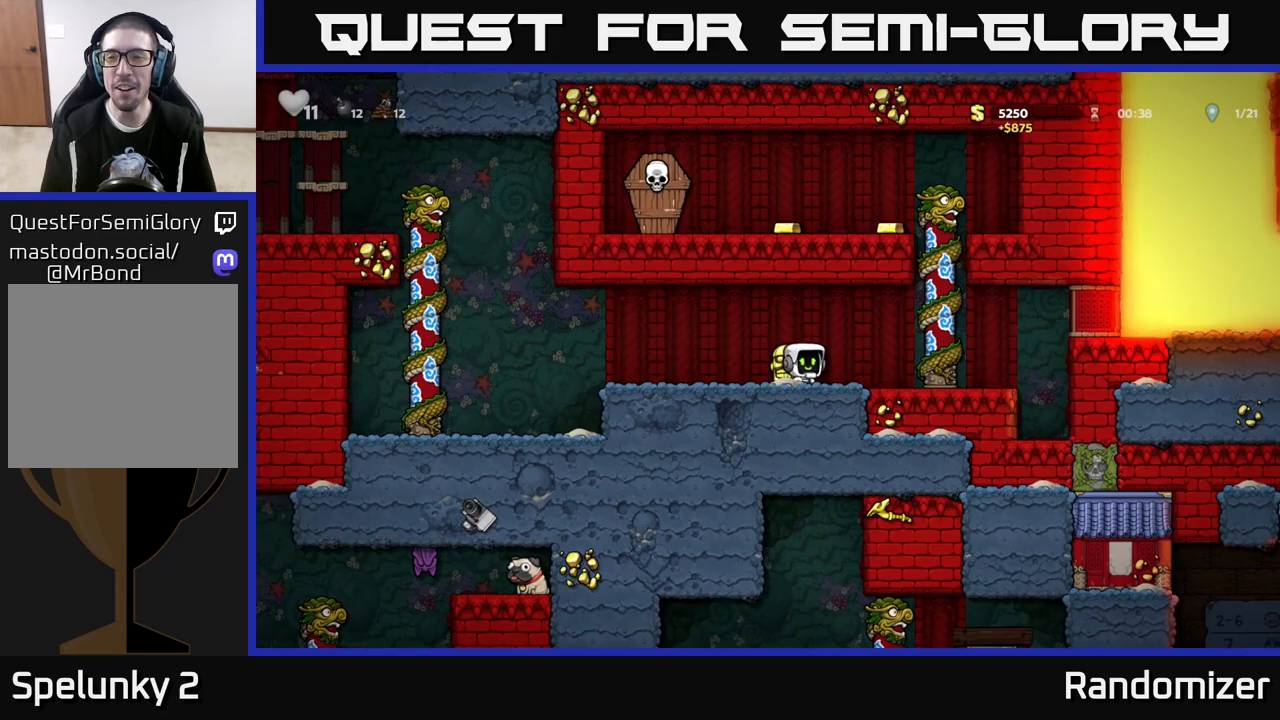
{"buttons": ["A"], "left_stick": "up", "right_stick": "center", "events": [[17, "A", "down"], [217, "A", "up"], [250, "left_stick", "up"], [467, "A", "down"]]}
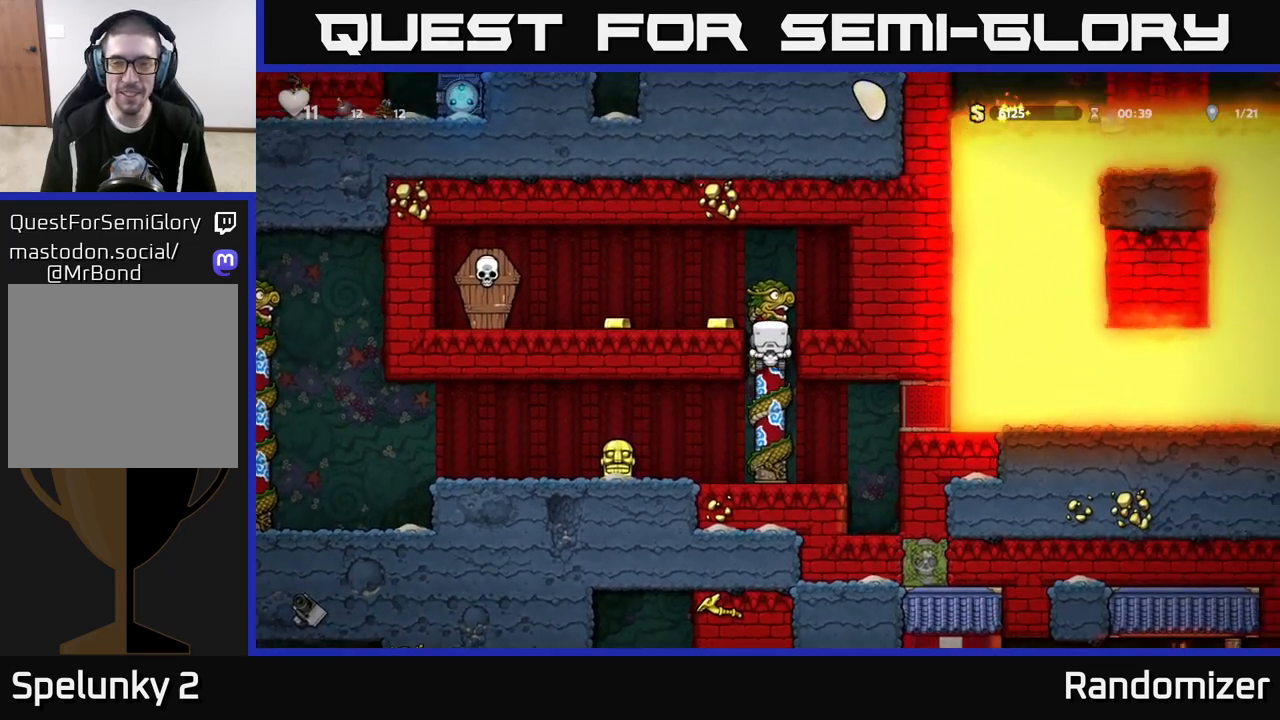
{"buttons": ["X"], "left_stick": "left", "right_stick": "center", "events": [[50, "left_stick", "left"], [67, "A", "up"], [433, "X", "down"]]}
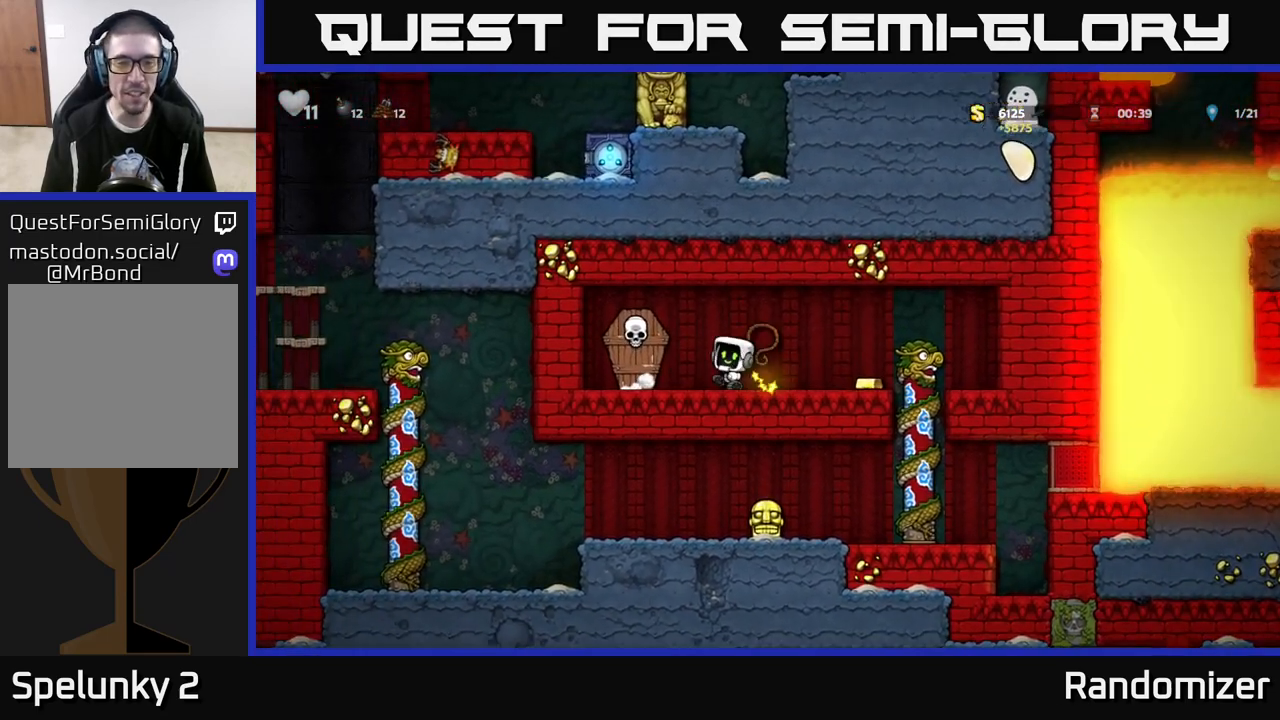
{"buttons": [], "left_stick": "right", "right_stick": "center", "events": [[33, "A", "down"], [33, "X", "up"], [33, "left_stick", "right"], [133, "A", "up"]]}
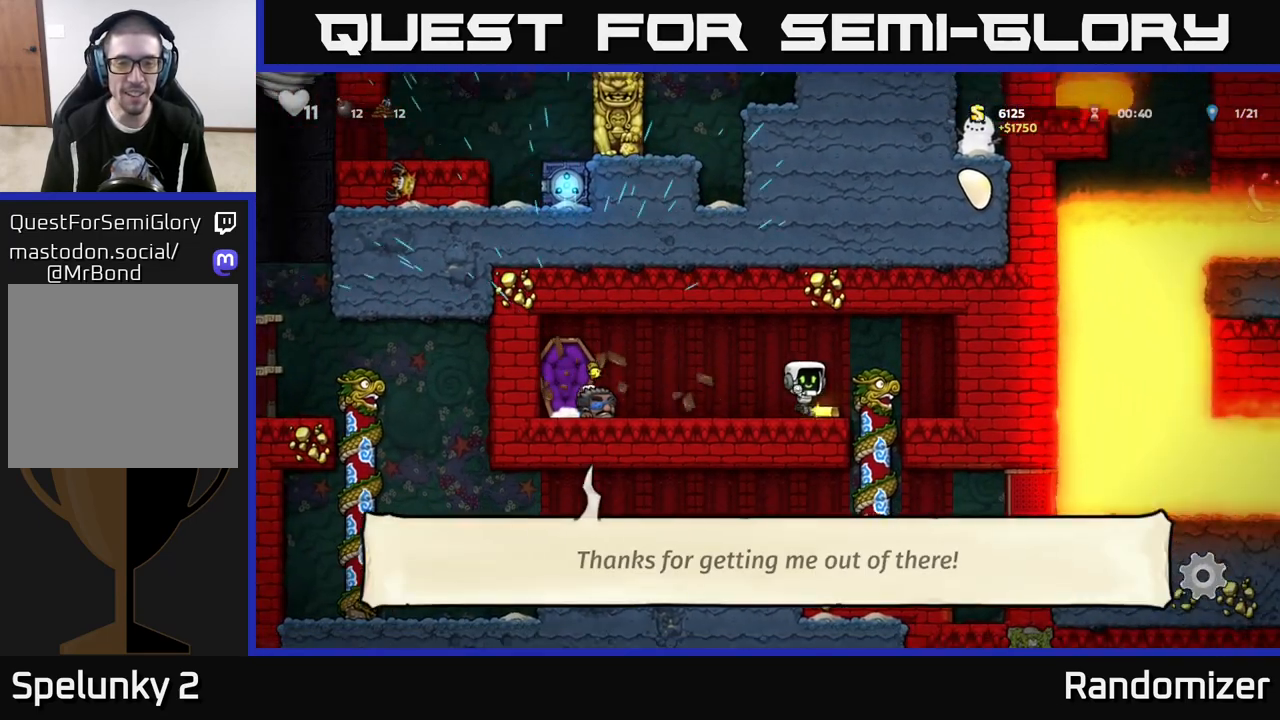
{"buttons": [], "left_stick": "center", "right_stick": "center", "events": [[100, "left_stick", "center"], [183, "left_stick", "left"], [350, "left_stick", "center"]]}
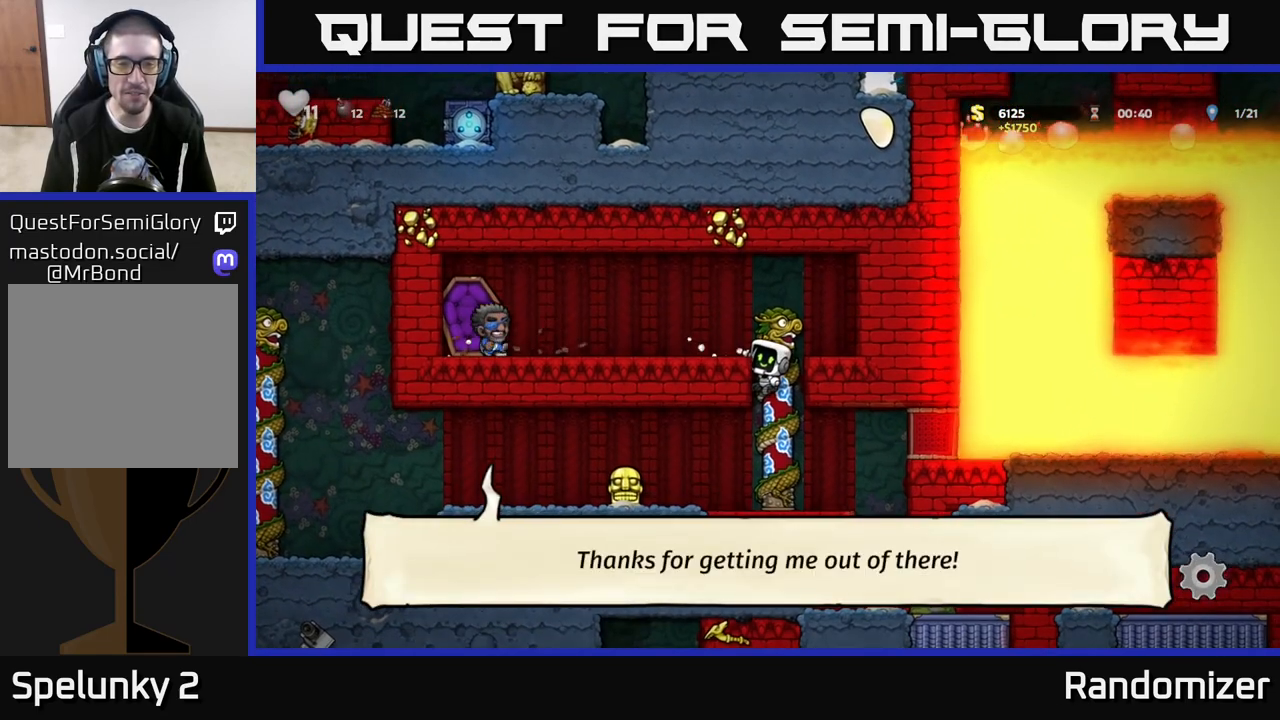
{"buttons": [], "left_stick": "left", "right_stick": "center", "events": [[50, "left_stick", "down"], [167, "A", "down"], [250, "A", "up"], [317, "left_stick", "left"]]}
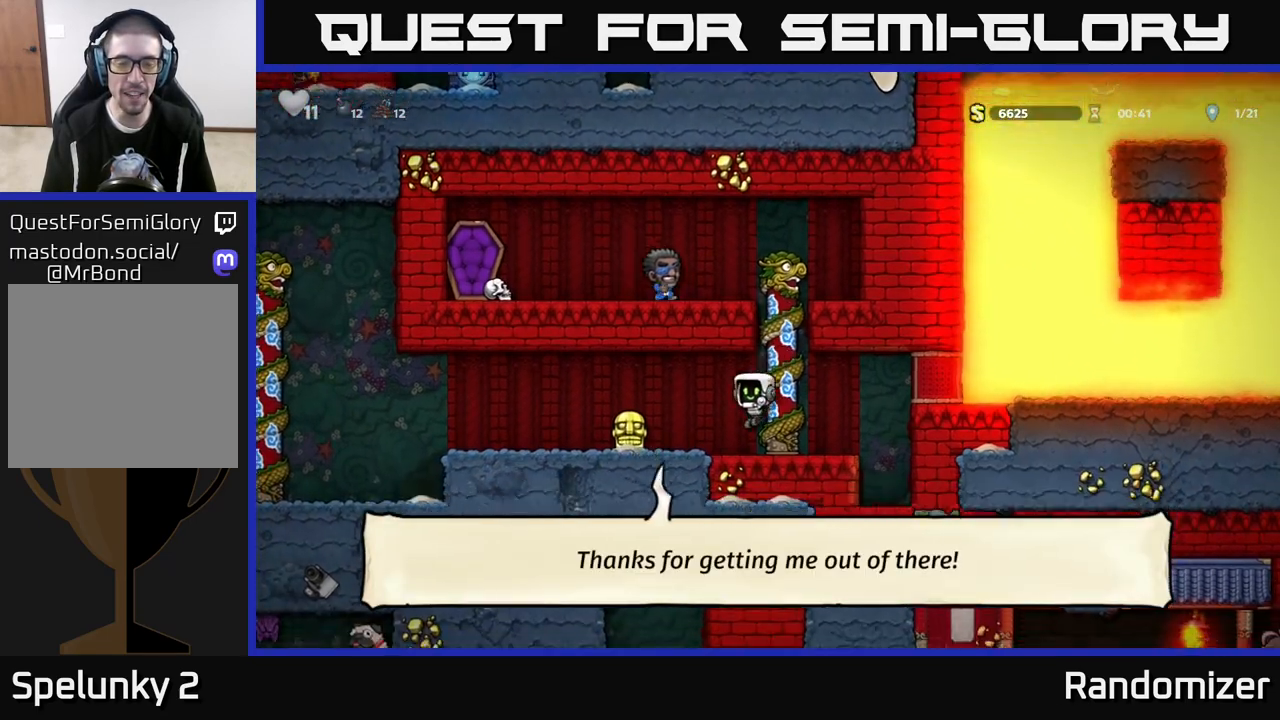
{"buttons": [], "left_stick": "left", "right_stick": "center", "events": [[183, "left_stick", "down-left"], [267, "X", "down"], [333, "left_stick", "left"], [350, "X", "up"]]}
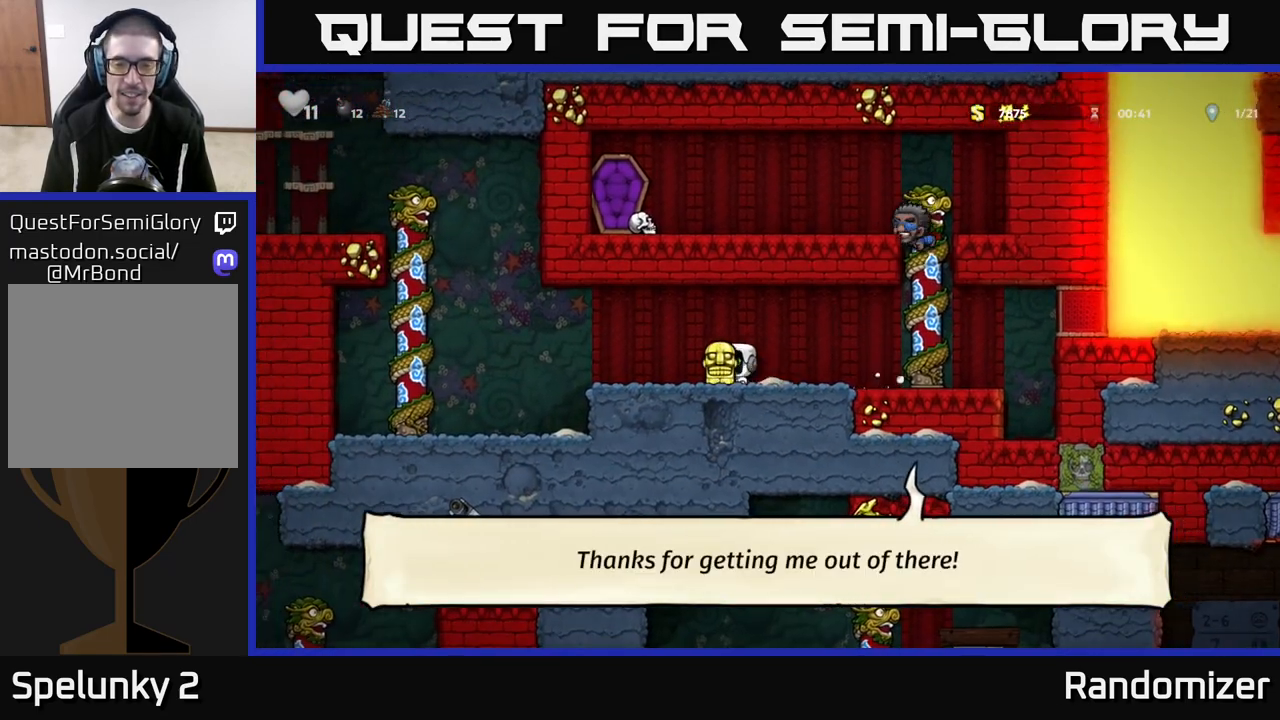
{"buttons": [], "left_stick": "left", "right_stick": "center", "events": [[250, "A", "down"], [500, "A", "up"]]}
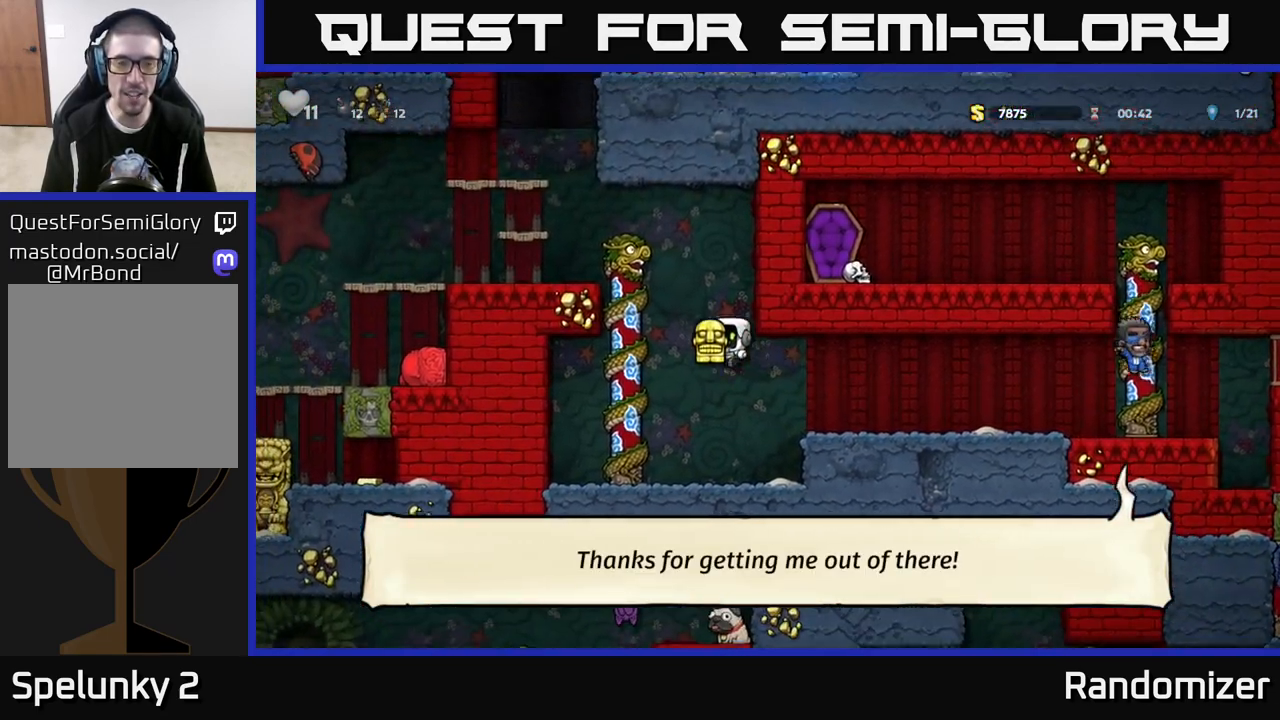
{"buttons": [], "left_stick": "left", "right_stick": "center", "events": [[100, "left_stick", "up-left"], [217, "left_stick", "up"], [233, "A", "down"], [333, "left_stick", "up-left"], [433, "left_stick", "left"], [500, "A", "up"]]}
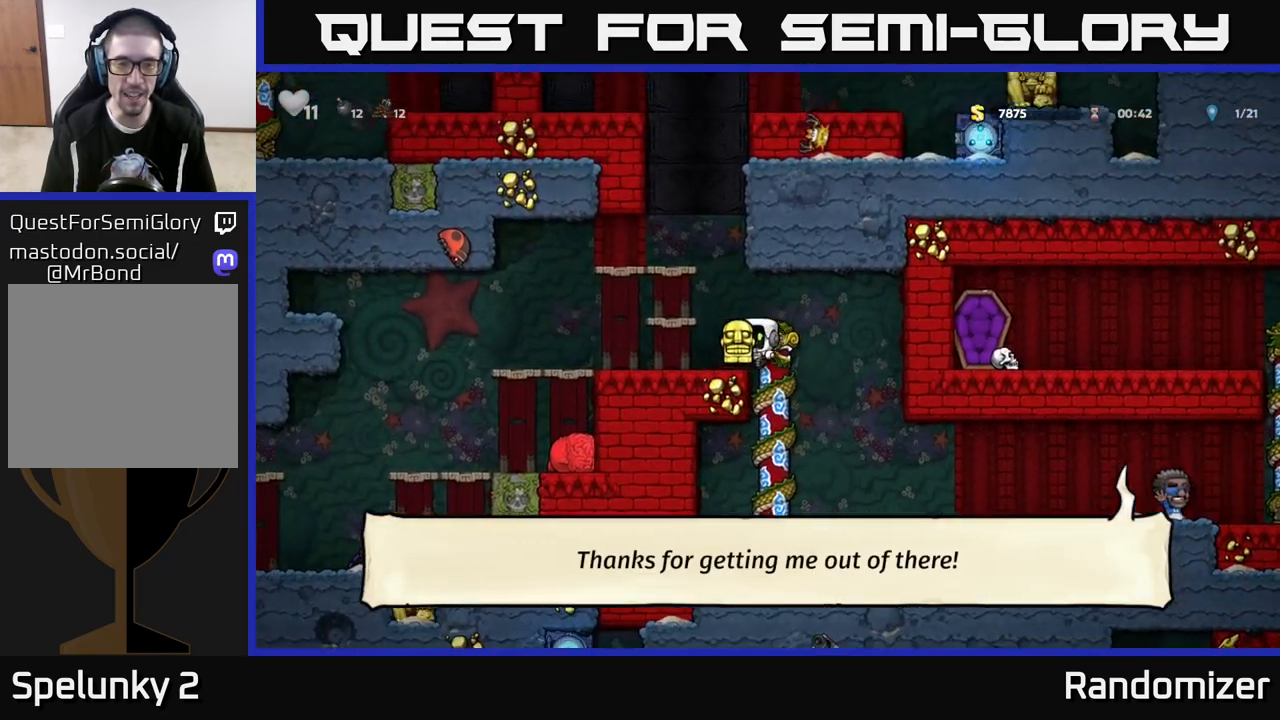
{"buttons": [], "left_stick": "left", "right_stick": "center", "events": []}